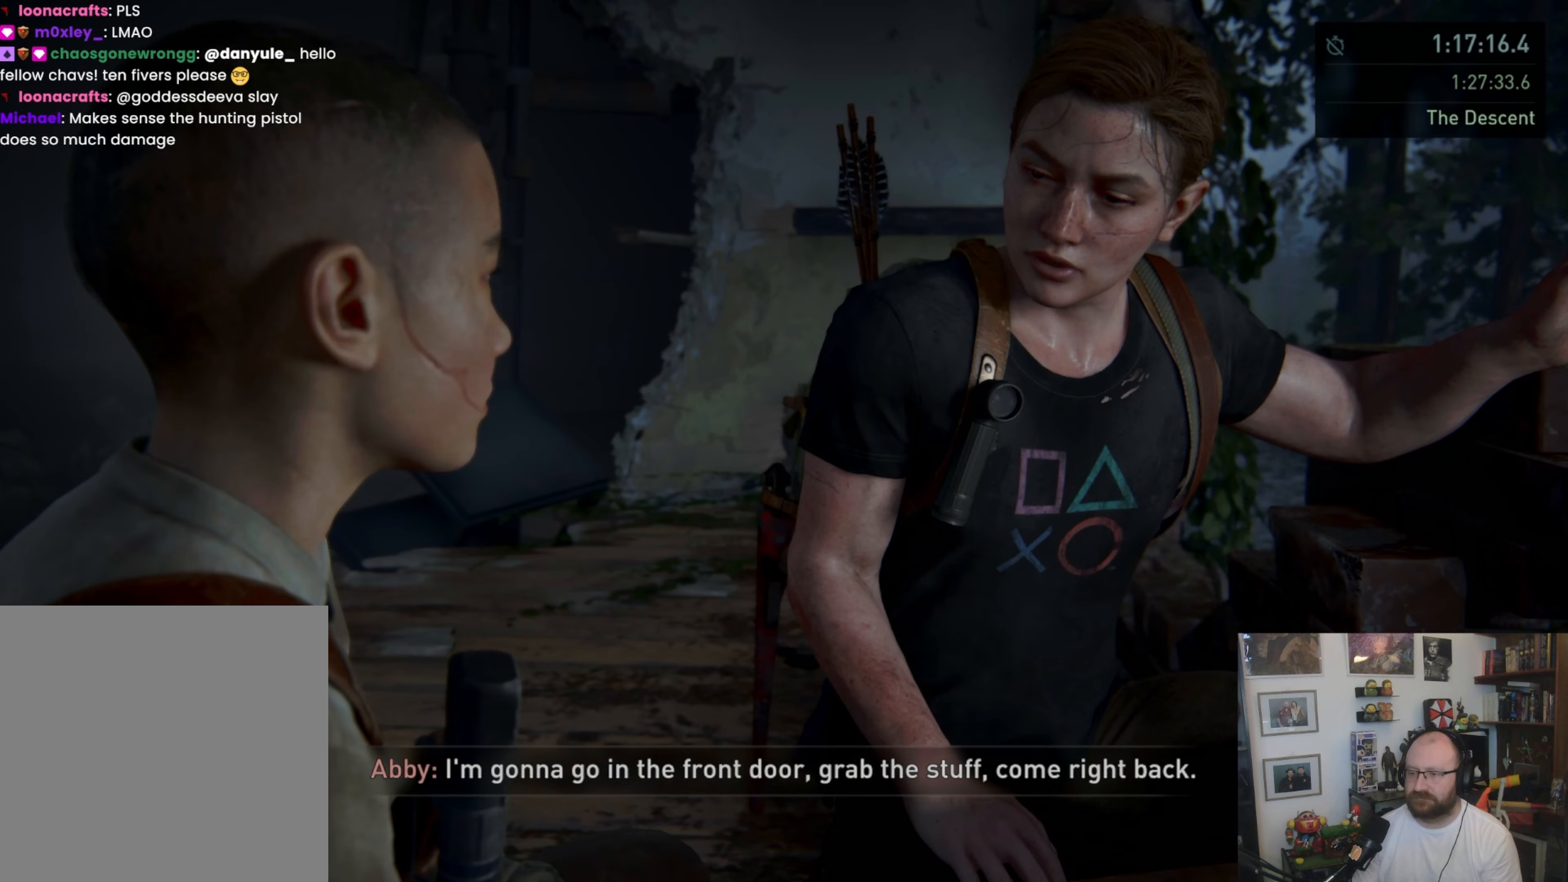
Gameplay with a controller (PlayStation layout); each line is a JSON object with the inputs held at the frame after it (dt_ms = milliseconds from this image to that frame). "events" lists button and stick changes between this image and that frame as [ms after this image, input, new state], when the widget could be followed in between.
{"dt_ms": 267, "buttons": ["START"], "left_stick": "center", "right_stick": "center", "events": [[33, "L1", "up"], [67, "left_stick", "center"], [100, "R2", "up"], [233, "START", "down"]]}
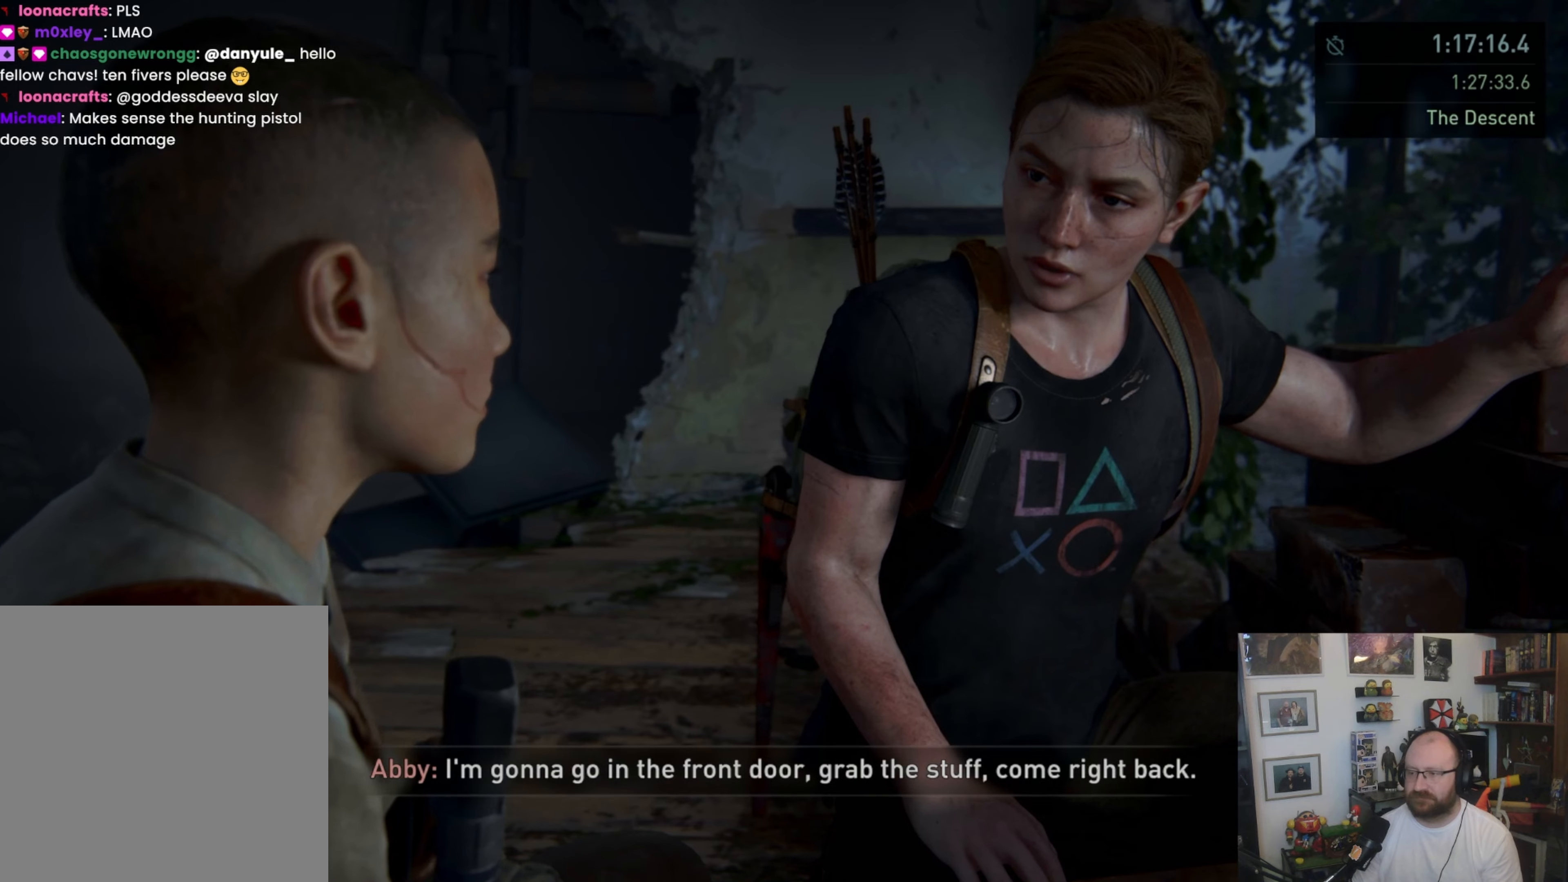
{"dt_ms": 500, "buttons": ["DPAD_LEFT"], "left_stick": "center", "right_stick": "center", "events": [[100, "START", "up"], [333, "CROSS", "down"], [433, "CROSS", "up"], [466, "DPAD_LEFT", "down"]]}
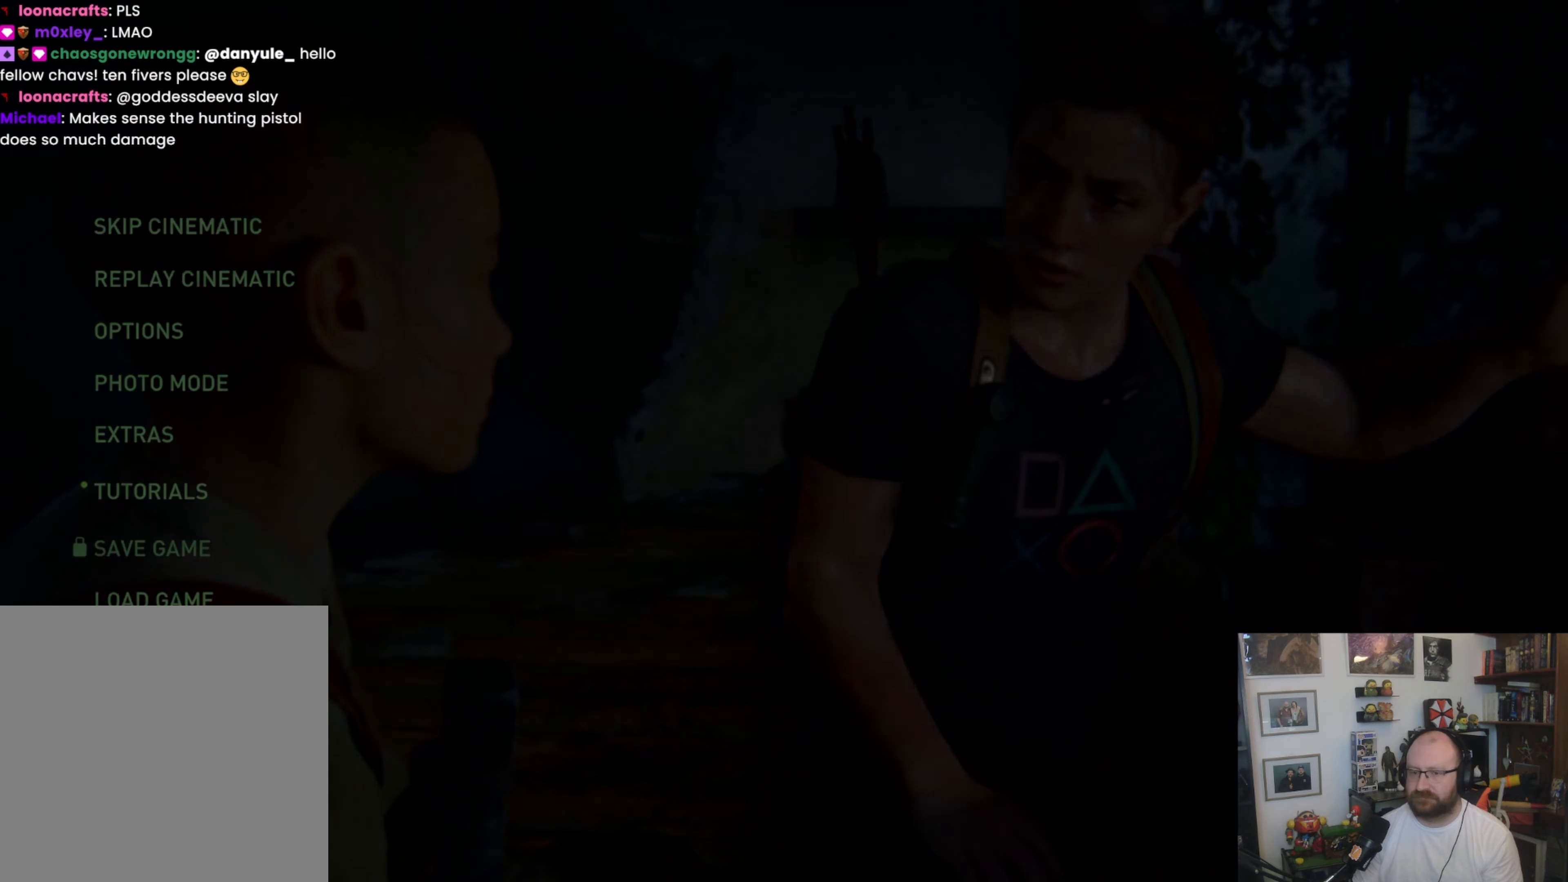
{"dt_ms": 500, "buttons": [], "left_stick": "center", "right_stick": "center", "events": [[133, "DPAD_LEFT", "up"], [266, "CROSS", "down"], [333, "CROSS", "up"]]}
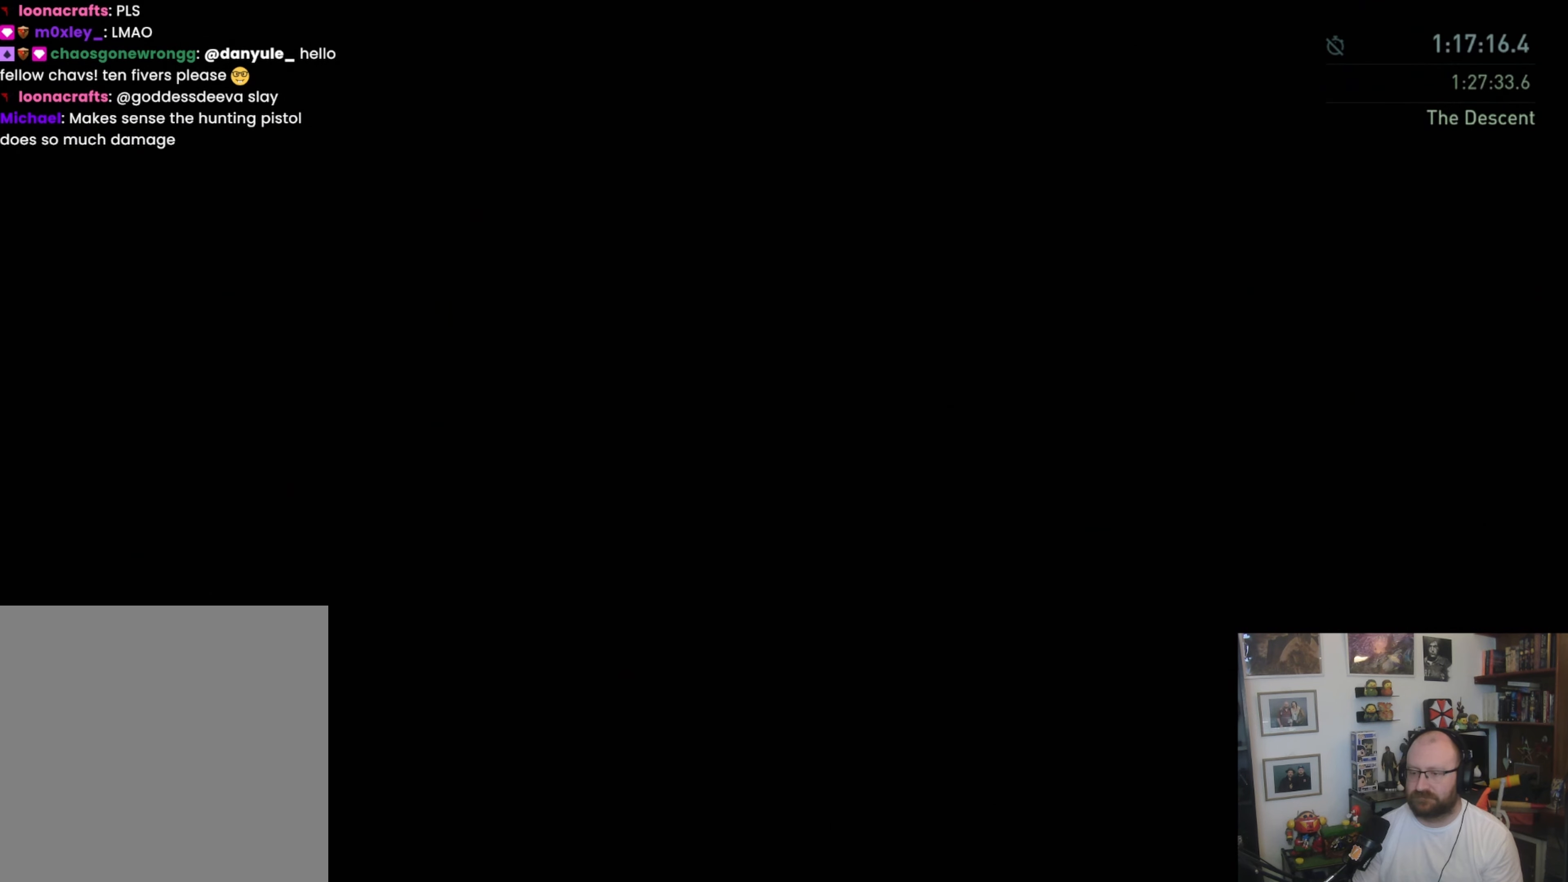
{"dt_ms": 500, "buttons": ["L1"], "left_stick": "up", "right_stick": "center", "events": [[133, "left_stick", "up"], [266, "L1", "down"]]}
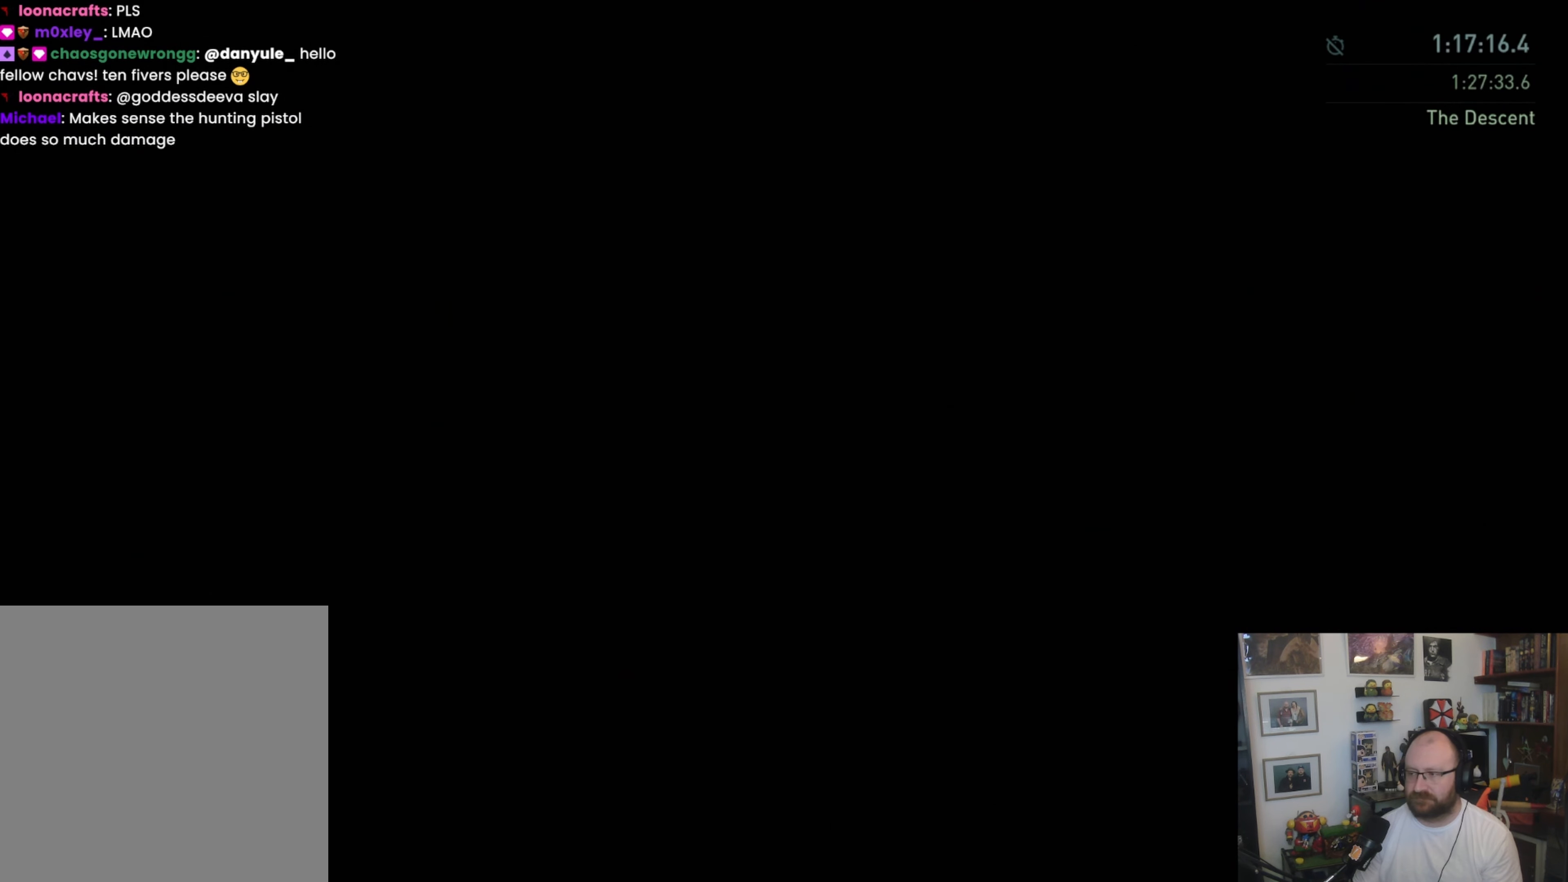
{"dt_ms": 500, "buttons": ["L1"], "left_stick": "up", "right_stick": "center", "events": []}
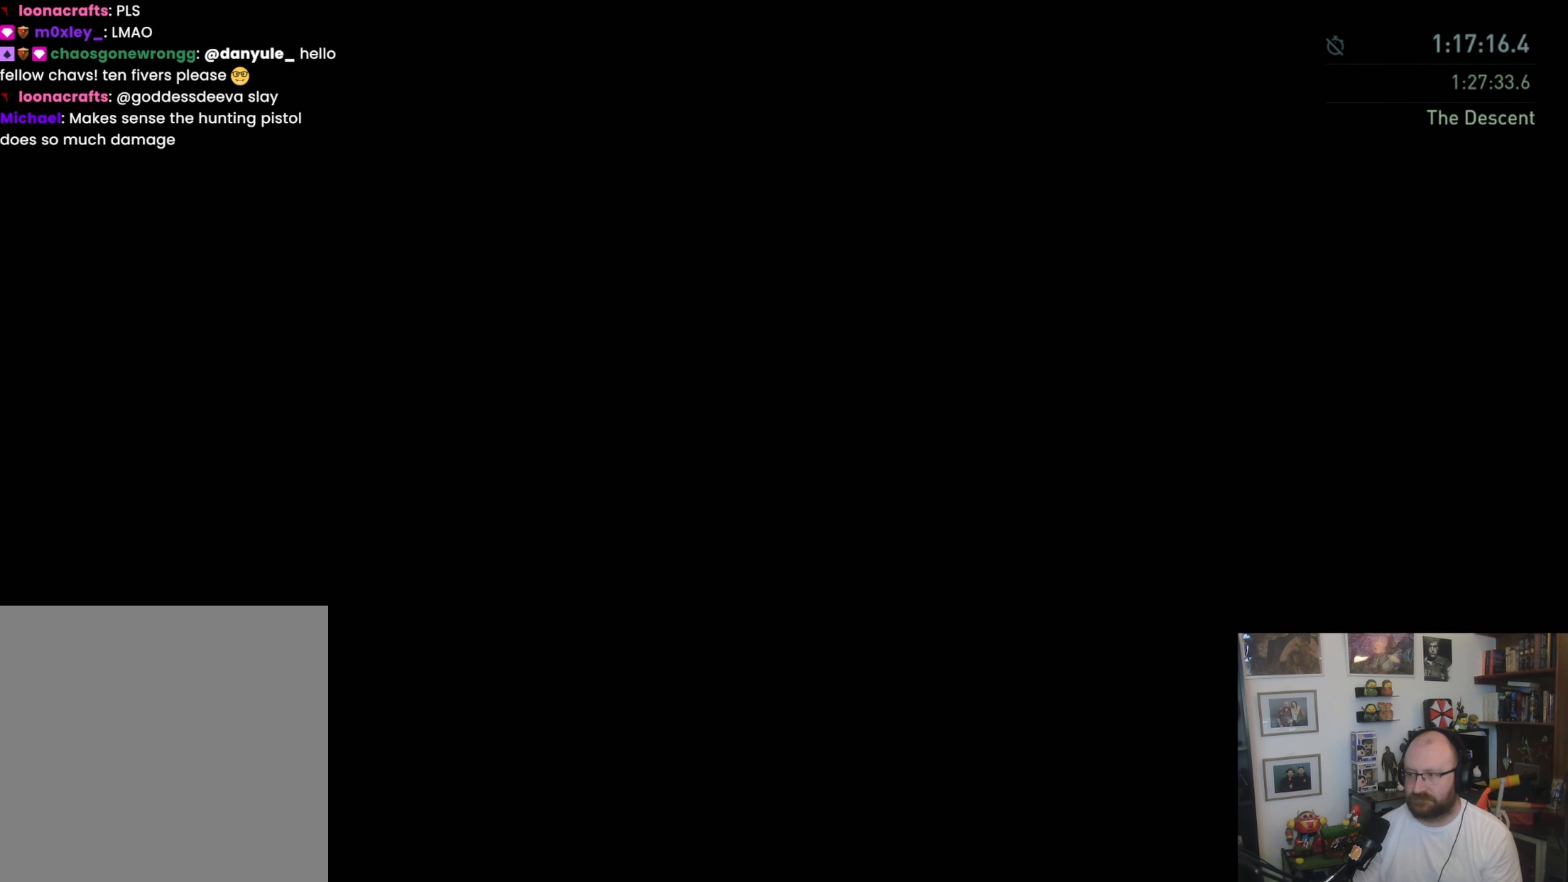
{"dt_ms": 500, "buttons": ["L1"], "left_stick": "up", "right_stick": "center", "events": []}
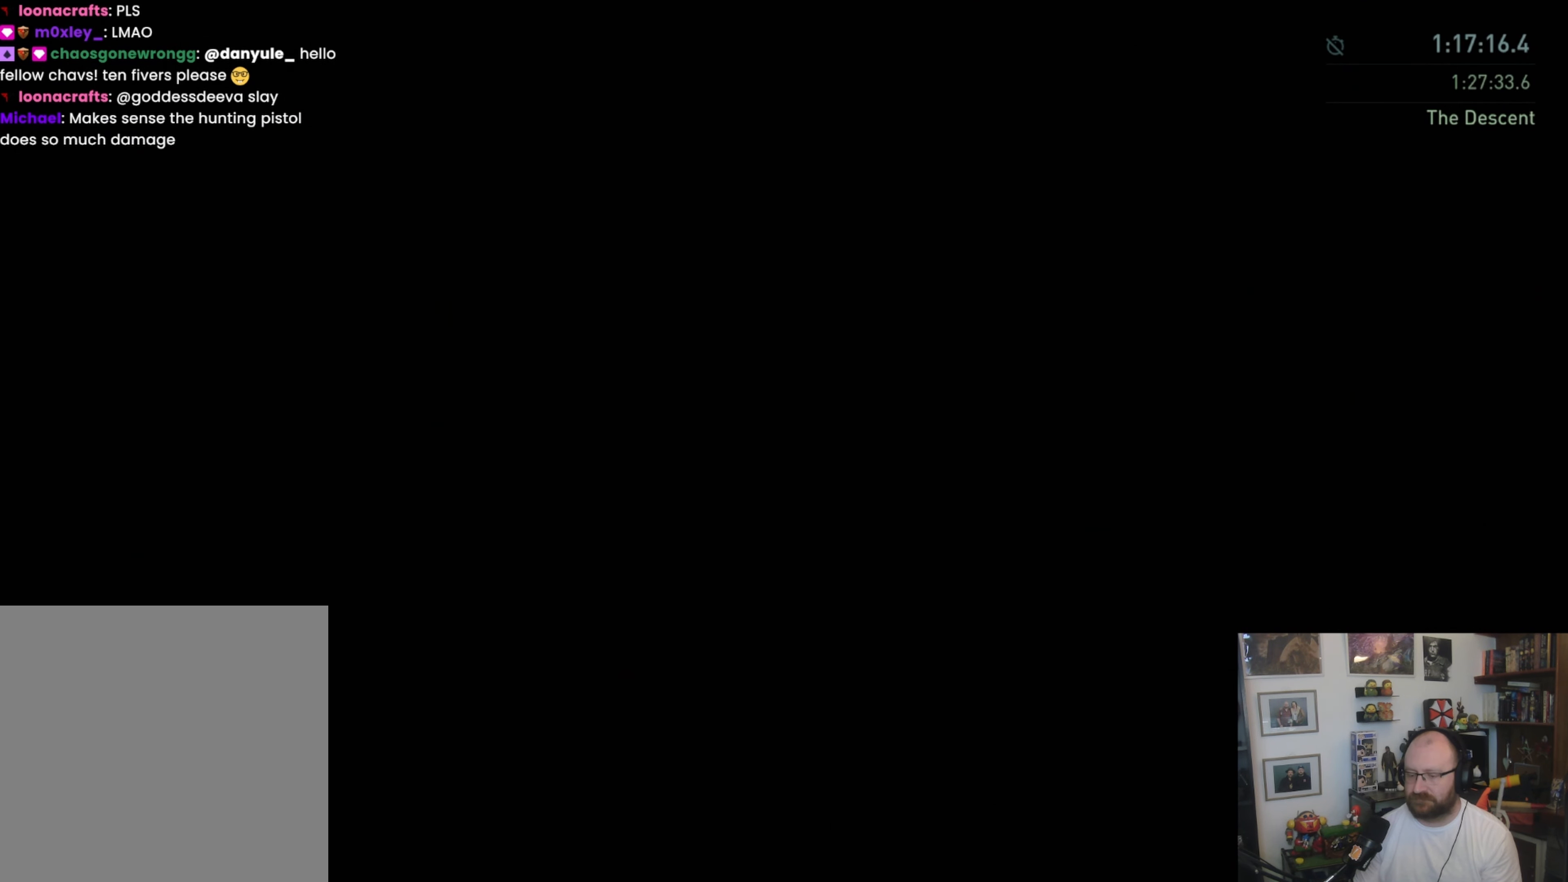
{"dt_ms": 500, "buttons": ["L1"], "left_stick": "up", "right_stick": "center", "events": []}
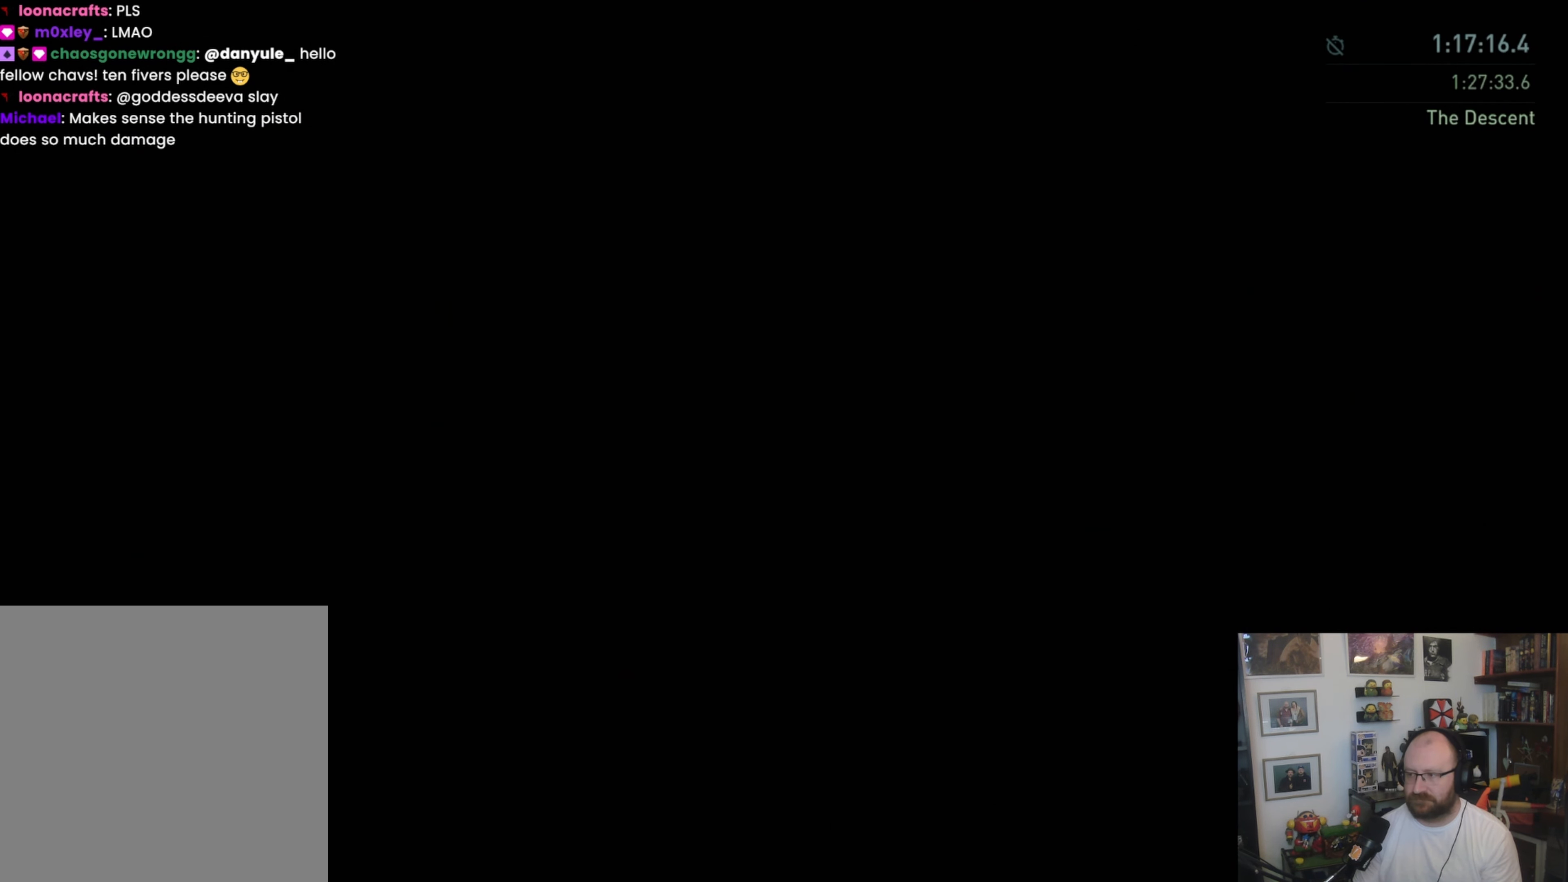
{"dt_ms": 500, "buttons": ["L1"], "left_stick": "up", "right_stick": "center", "events": []}
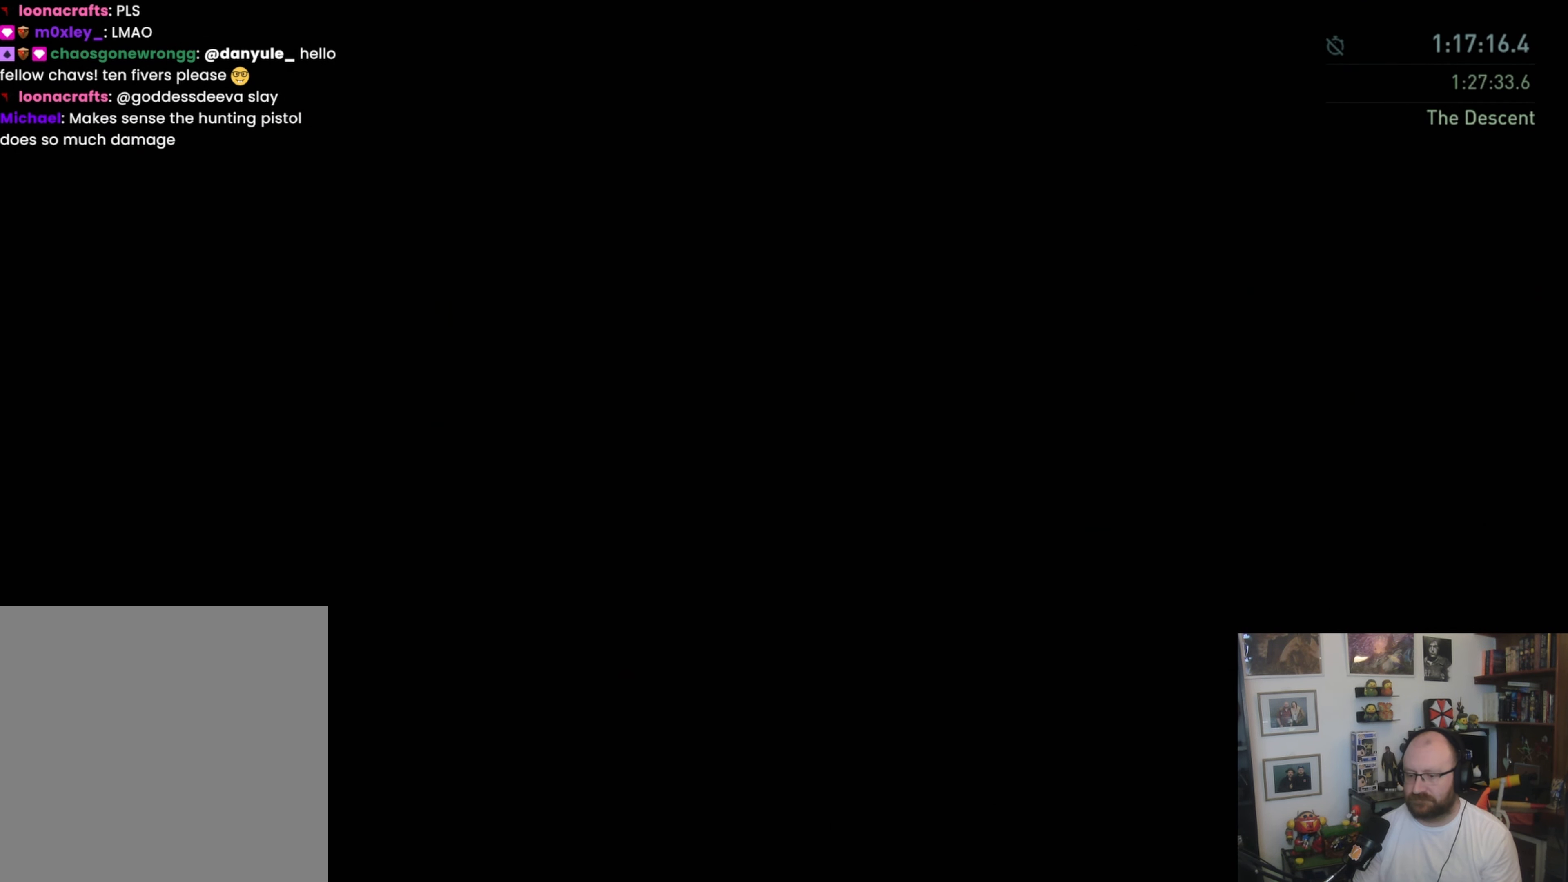
{"dt_ms": 500, "buttons": ["L1"], "left_stick": "up", "right_stick": "center", "events": []}
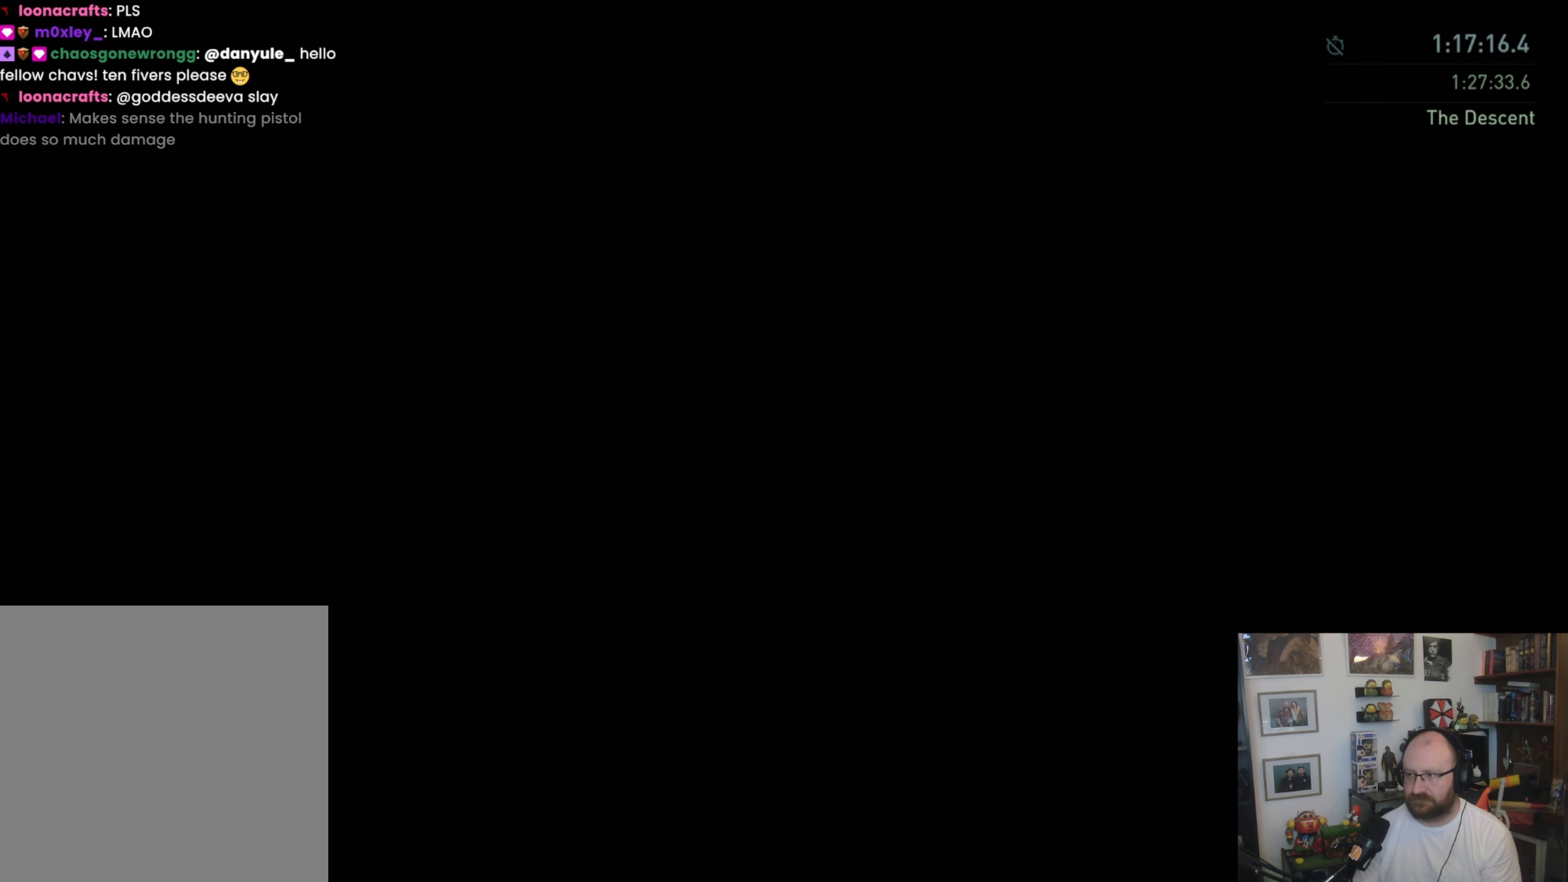
{"dt_ms": 500, "buttons": ["L1"], "left_stick": "up", "right_stick": "center", "events": []}
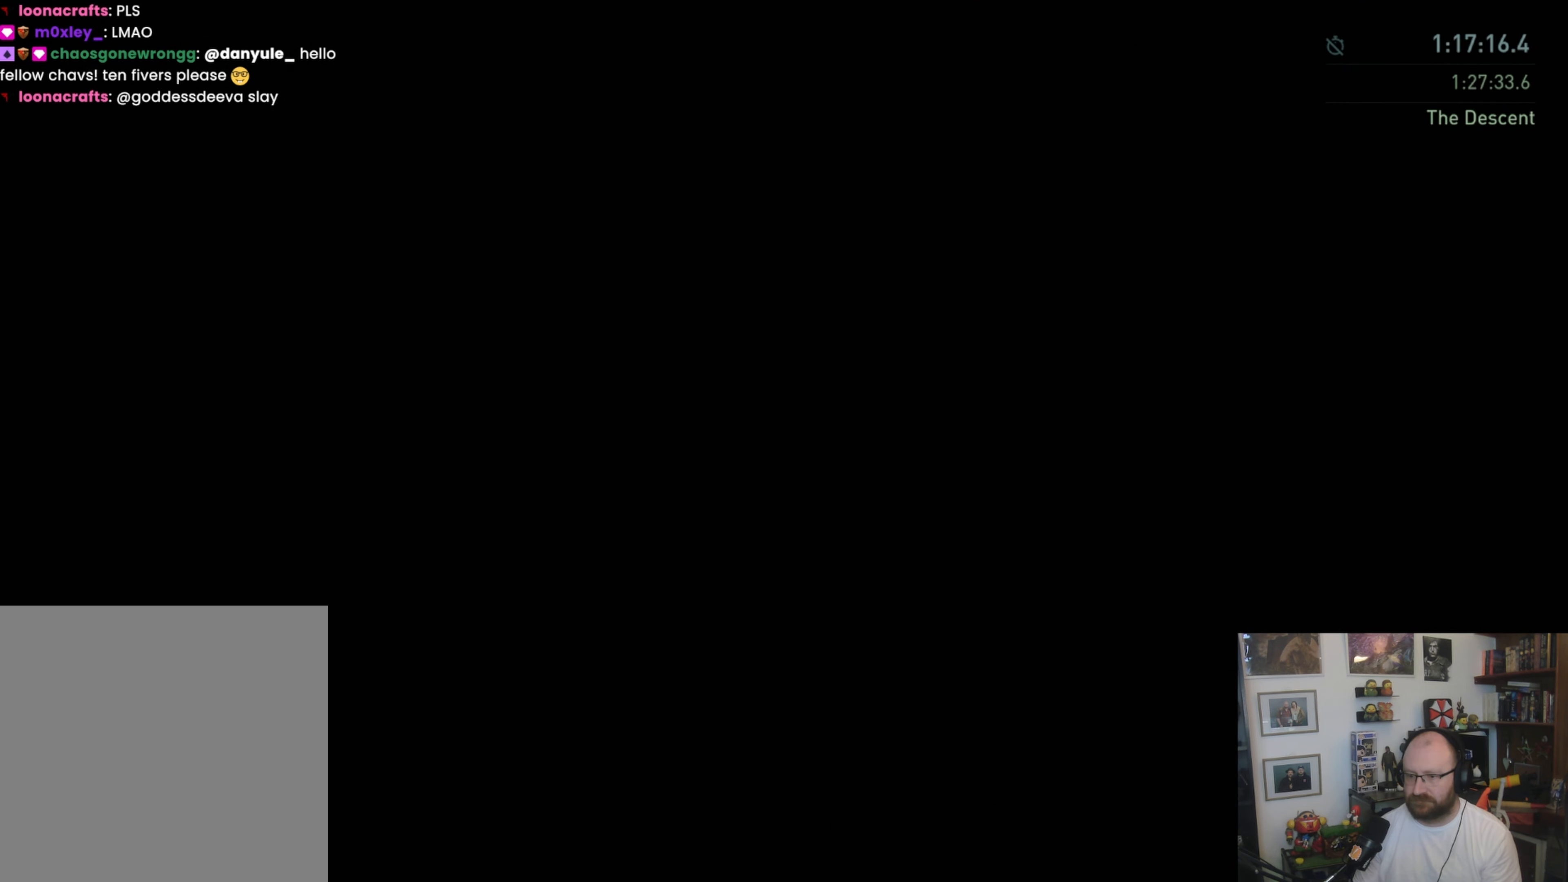
{"dt_ms": 500, "buttons": ["L1"], "left_stick": "up", "right_stick": "center", "events": []}
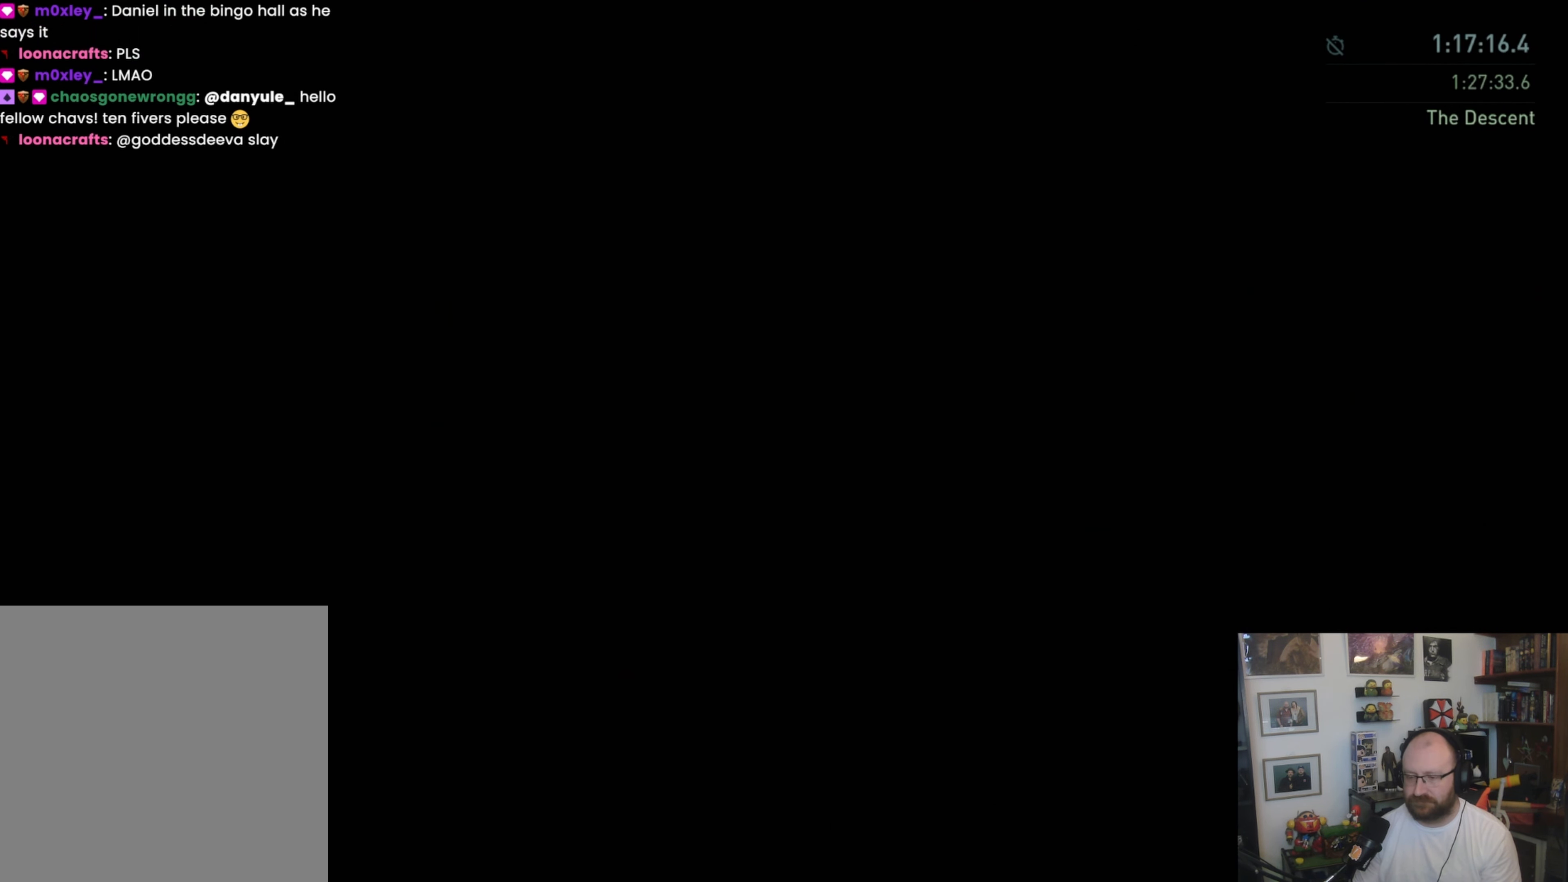
{"dt_ms": 500, "buttons": ["L1"], "left_stick": "up", "right_stick": "center", "events": []}